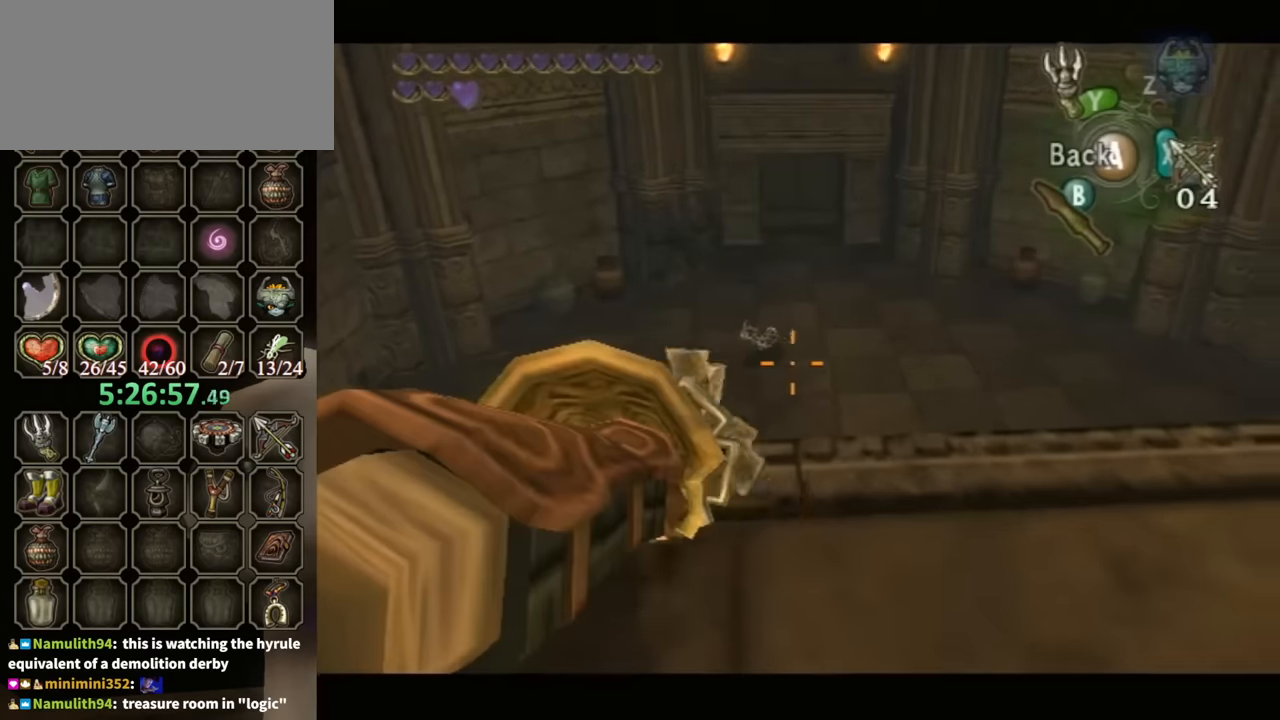
Gameplay with a controller (Nintendo layout); each line is a JSON object with the inputs held at the frame after it. "events" lists button and stick changes between this image and that frame as [ms after this image, input, new state], when the widget could be followed in between. Not read: L3 R3.
{"buttons": ["Y"], "left_stick": "down-left", "right_stick": "center", "events": [[167, "left_stick", "left"], [500, "left_stick", "down-left"]]}
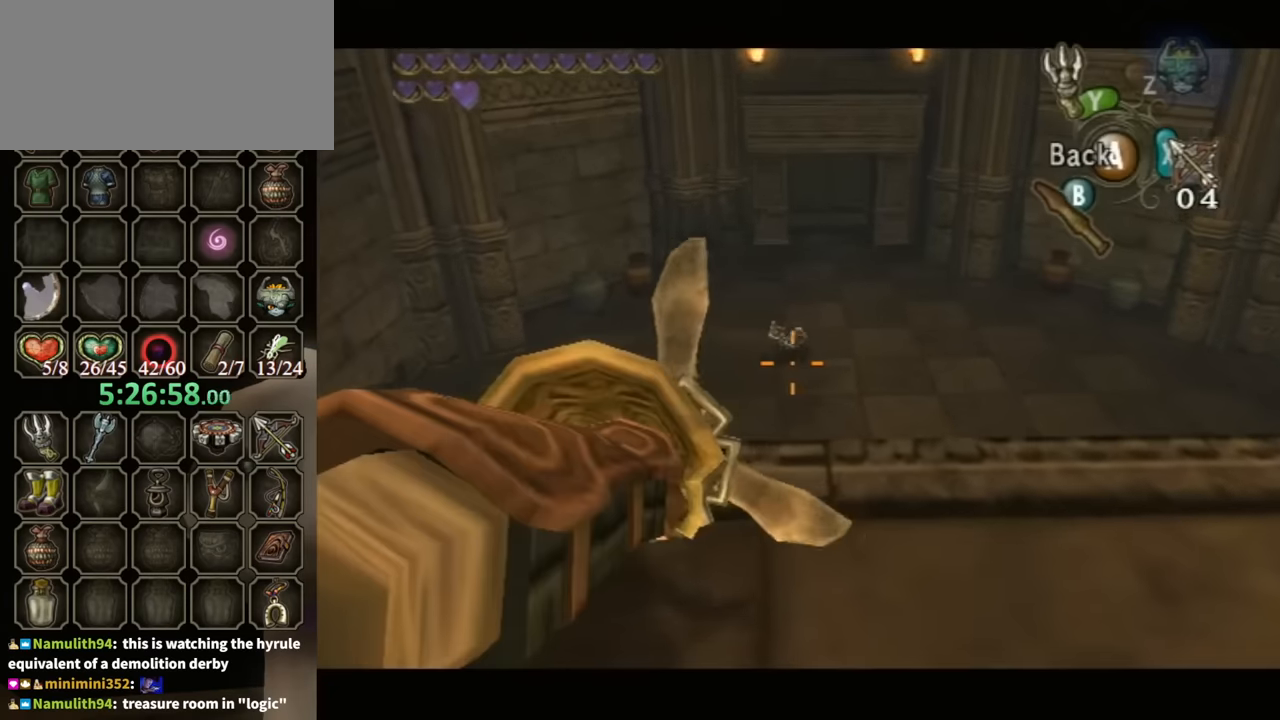
{"buttons": [], "left_stick": "down-left", "right_stick": "center", "events": [[233, "Y", "up"], [267, "left_stick", "center"], [433, "left_stick", "down-left"]]}
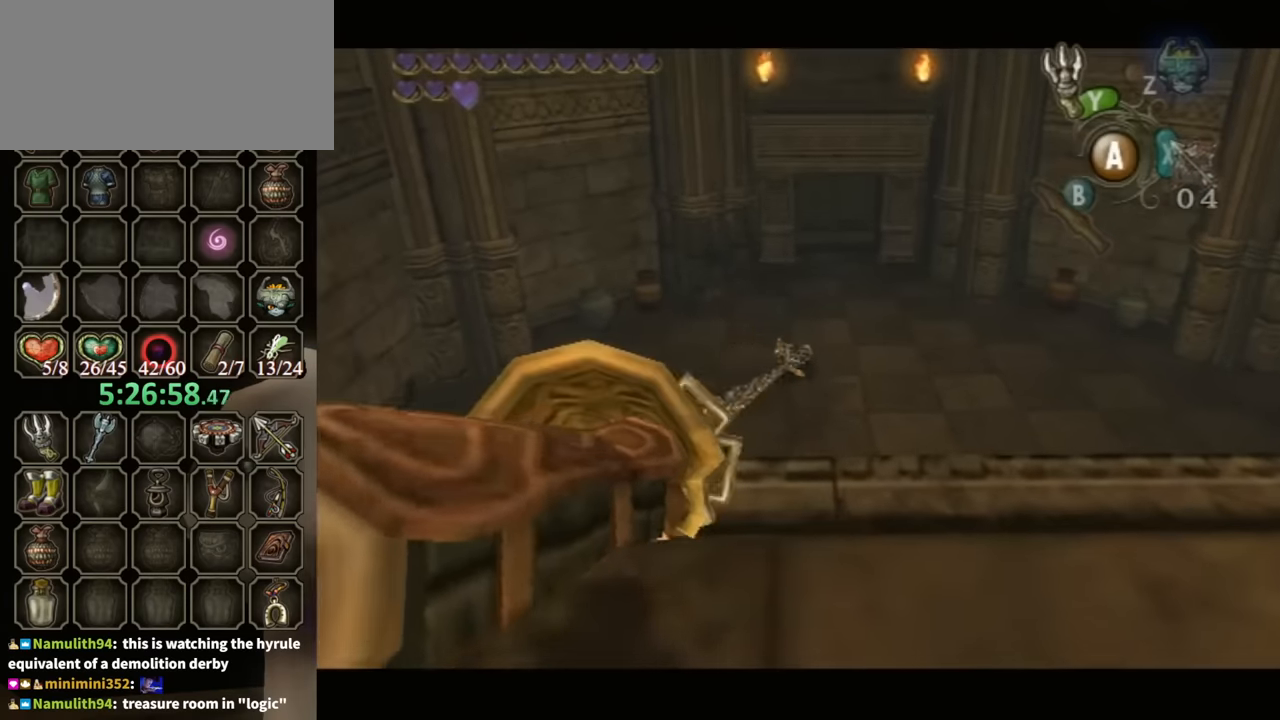
{"buttons": ["L1"], "left_stick": "down-left", "right_stick": "center", "events": [[200, "L1", "down"]]}
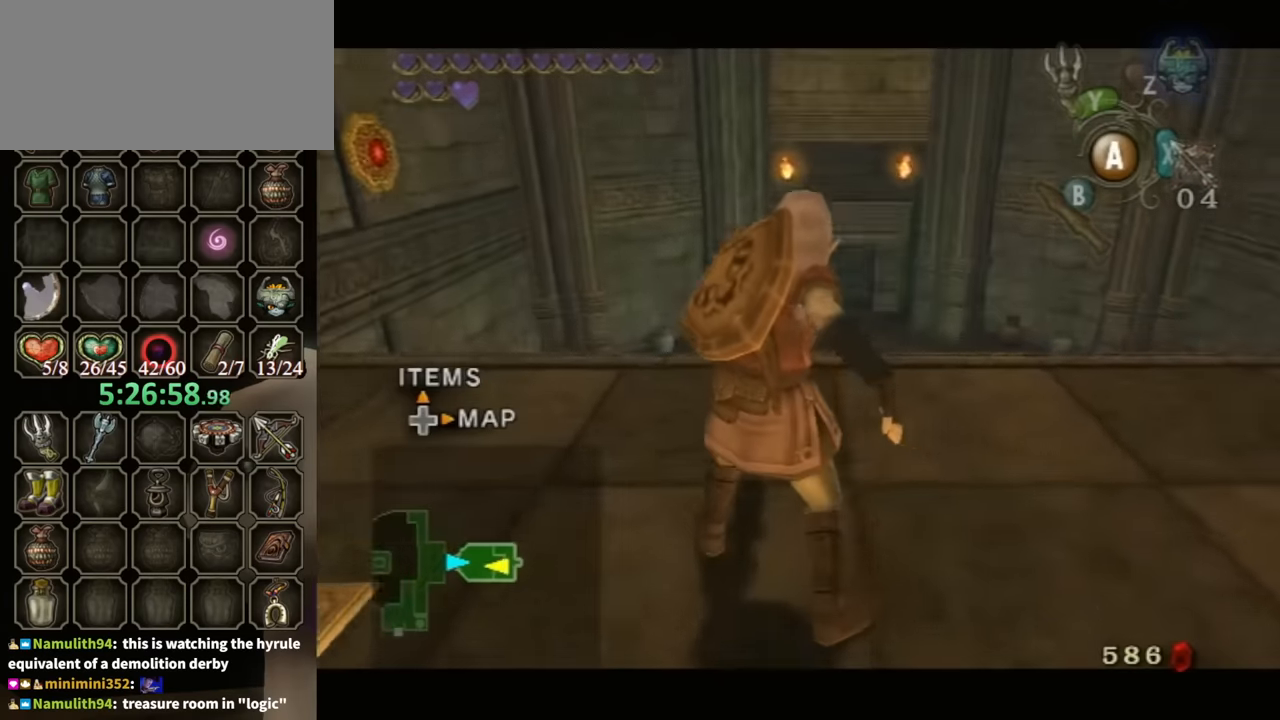
{"buttons": ["L1"], "left_stick": "down-left", "right_stick": "center", "events": []}
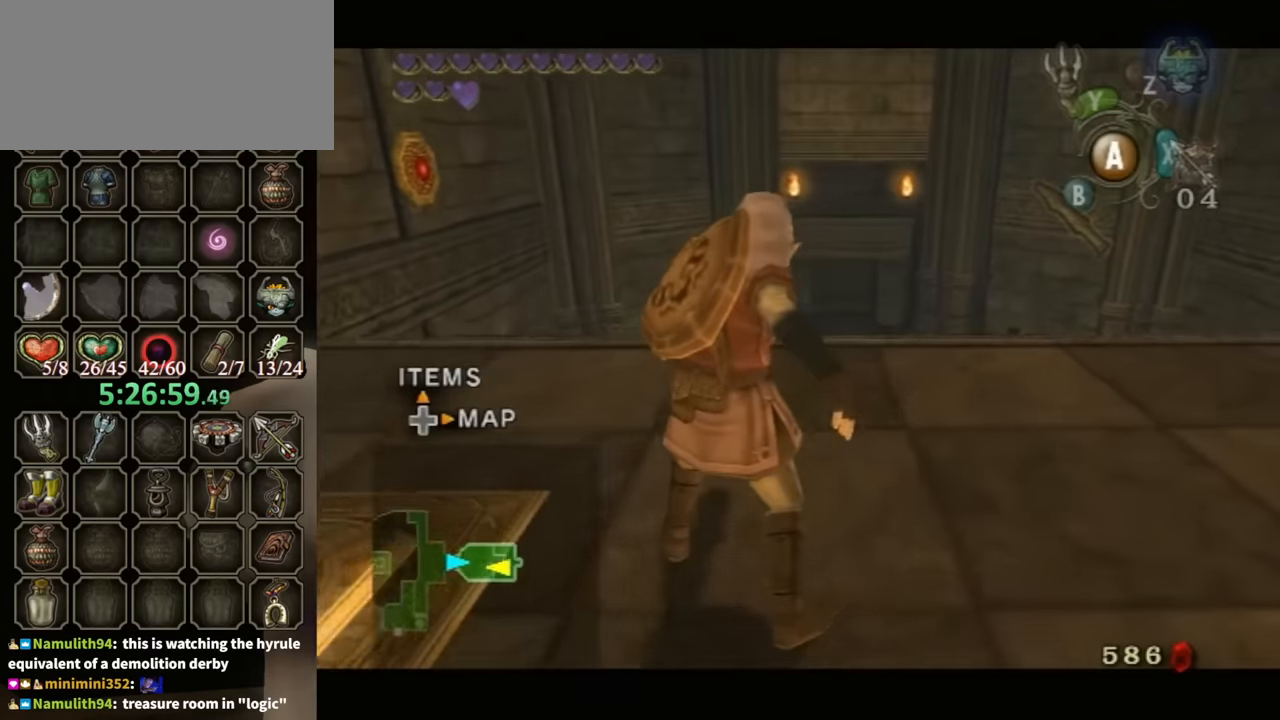
{"buttons": ["L1"], "left_stick": "left", "right_stick": "center", "events": [[67, "left_stick", "left"]]}
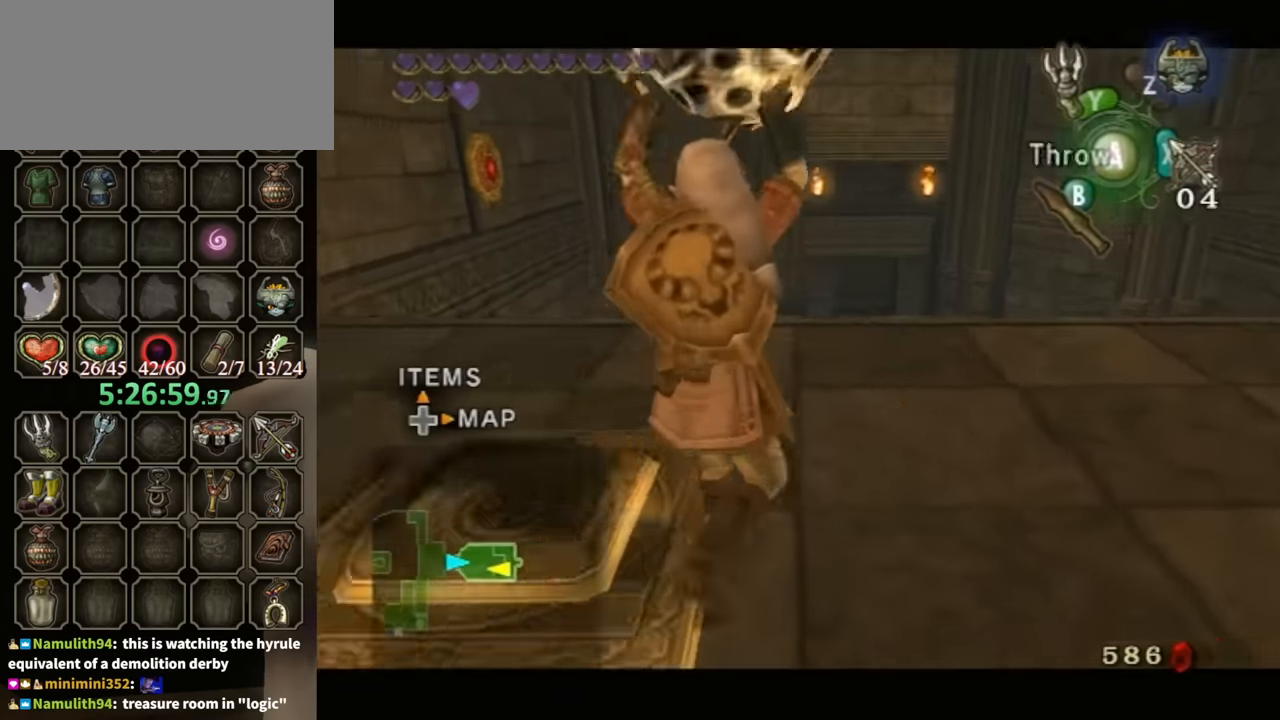
{"buttons": [], "left_stick": "center", "right_stick": "center", "events": [[33, "L1", "up"], [33, "left_stick", "center"], [200, "left_stick", "up-left"], [367, "left_stick", "center"], [400, "A", "down"], [500, "A", "up"]]}
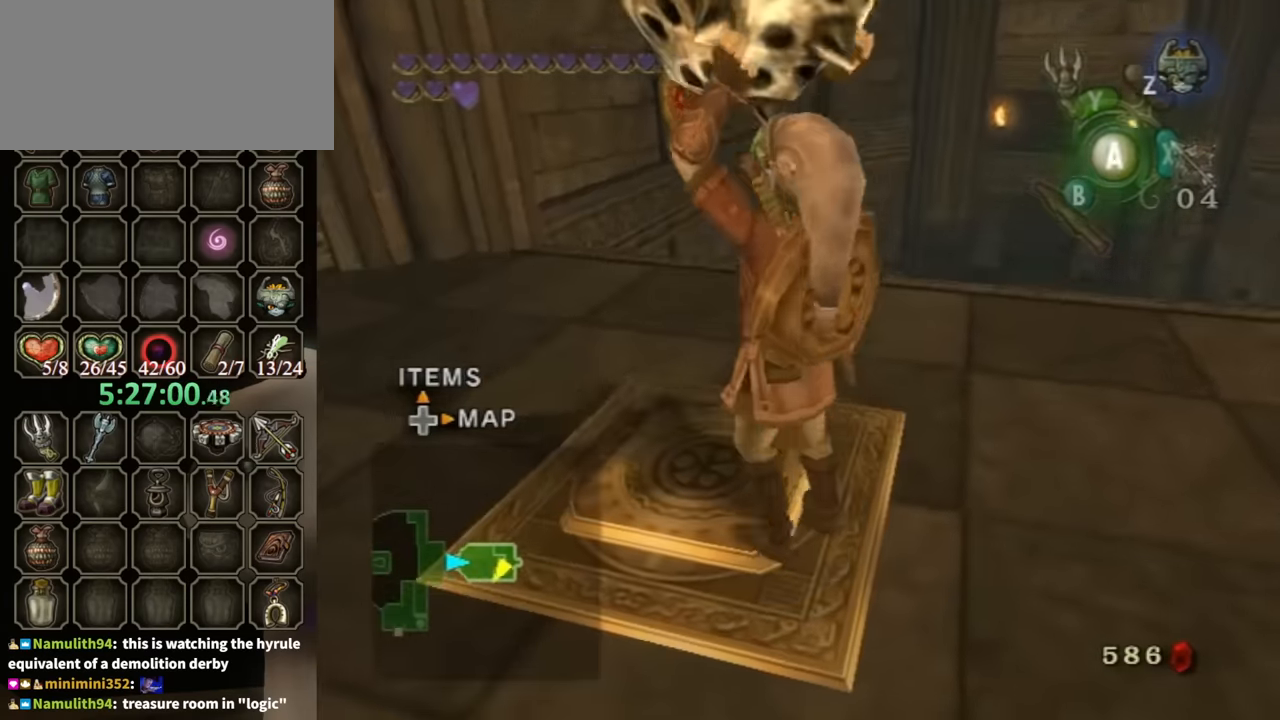
{"buttons": [], "left_stick": "up-right", "right_stick": "center", "events": [[233, "left_stick", "up-right"], [433, "A", "down"], [467, "A", "up"]]}
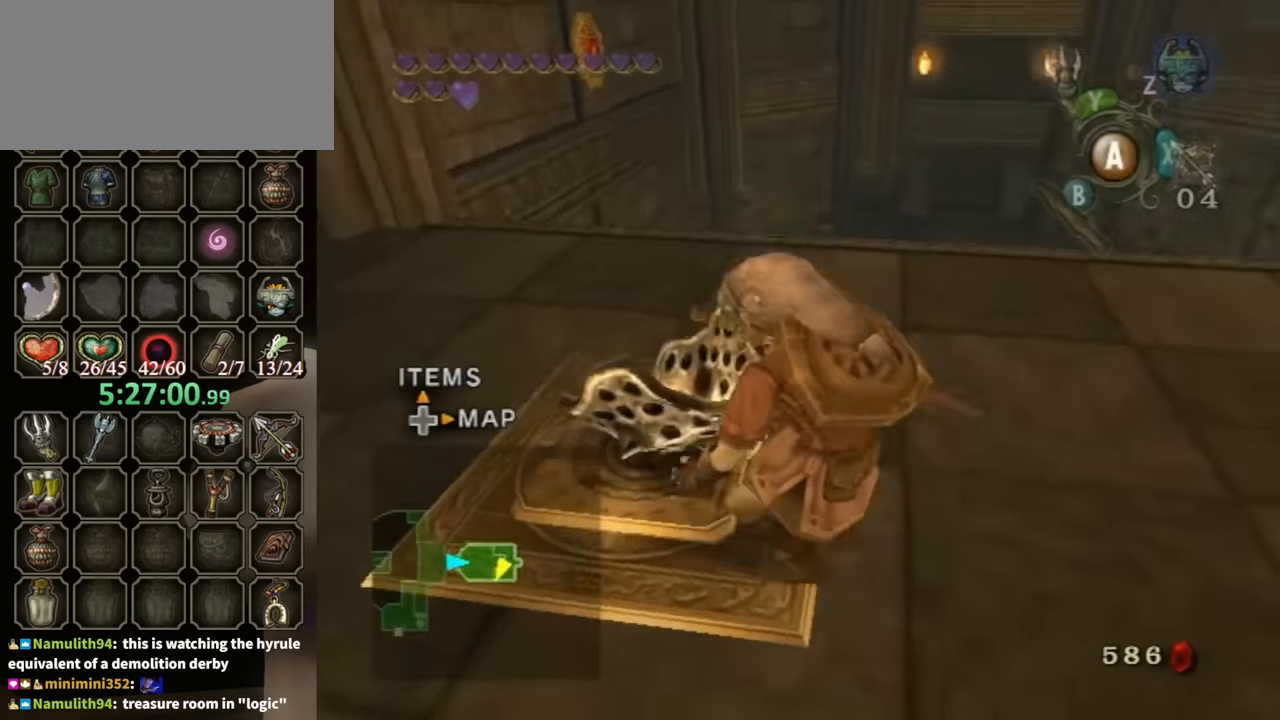
{"buttons": [], "left_stick": "center", "right_stick": "center", "events": [[67, "A", "down"], [100, "A", "up"], [133, "A", "down"], [200, "A", "up"], [267, "left_stick", "center"]]}
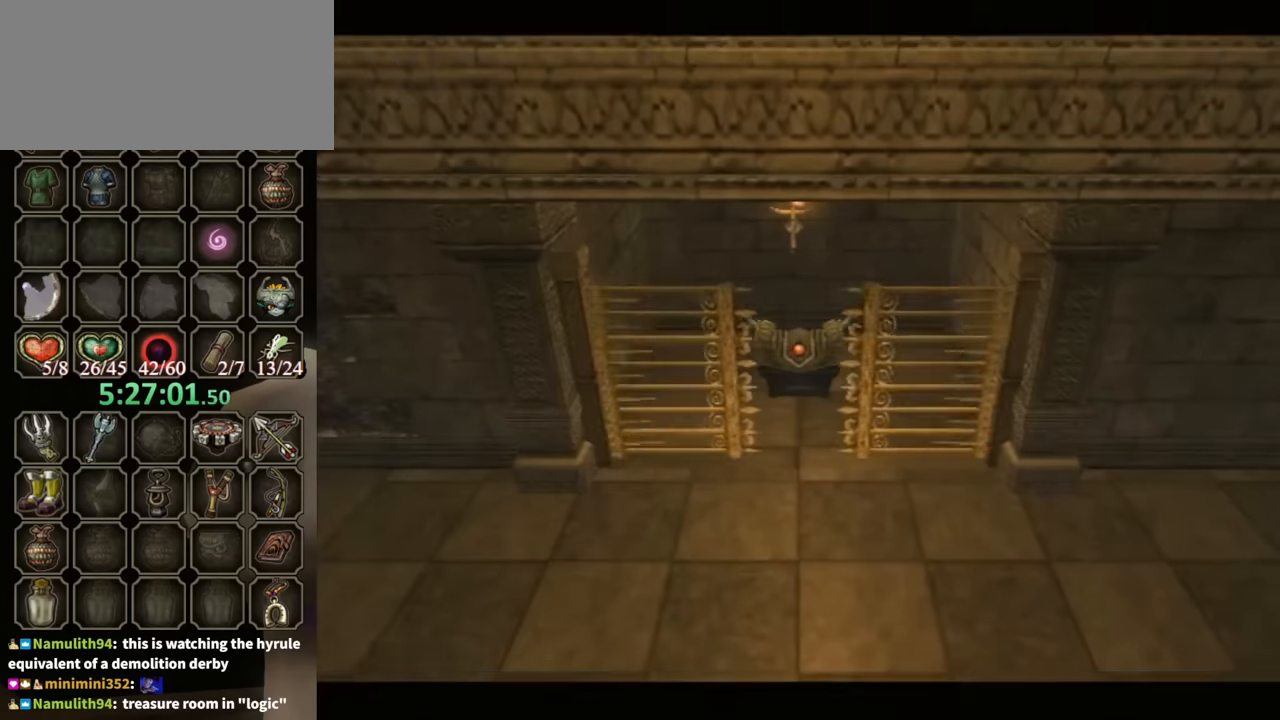
{"buttons": [], "left_stick": "center", "right_stick": "center", "events": []}
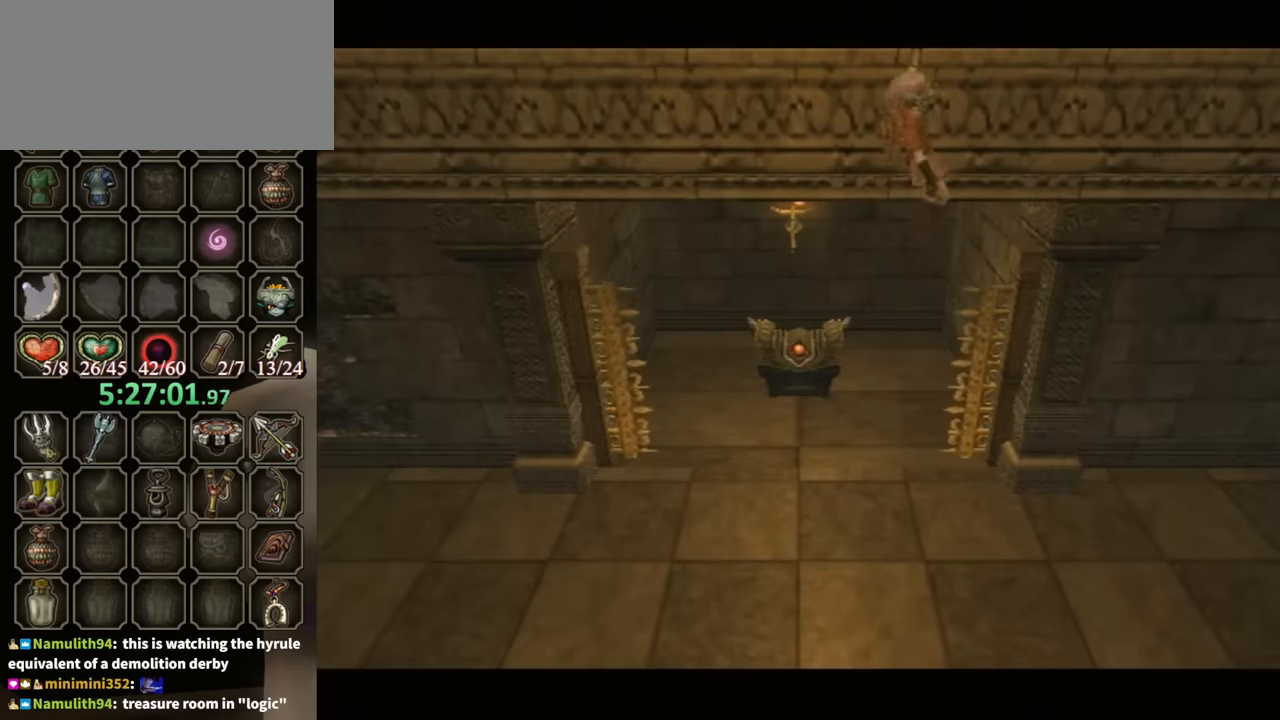
{"buttons": [], "left_stick": "center", "right_stick": "center", "events": []}
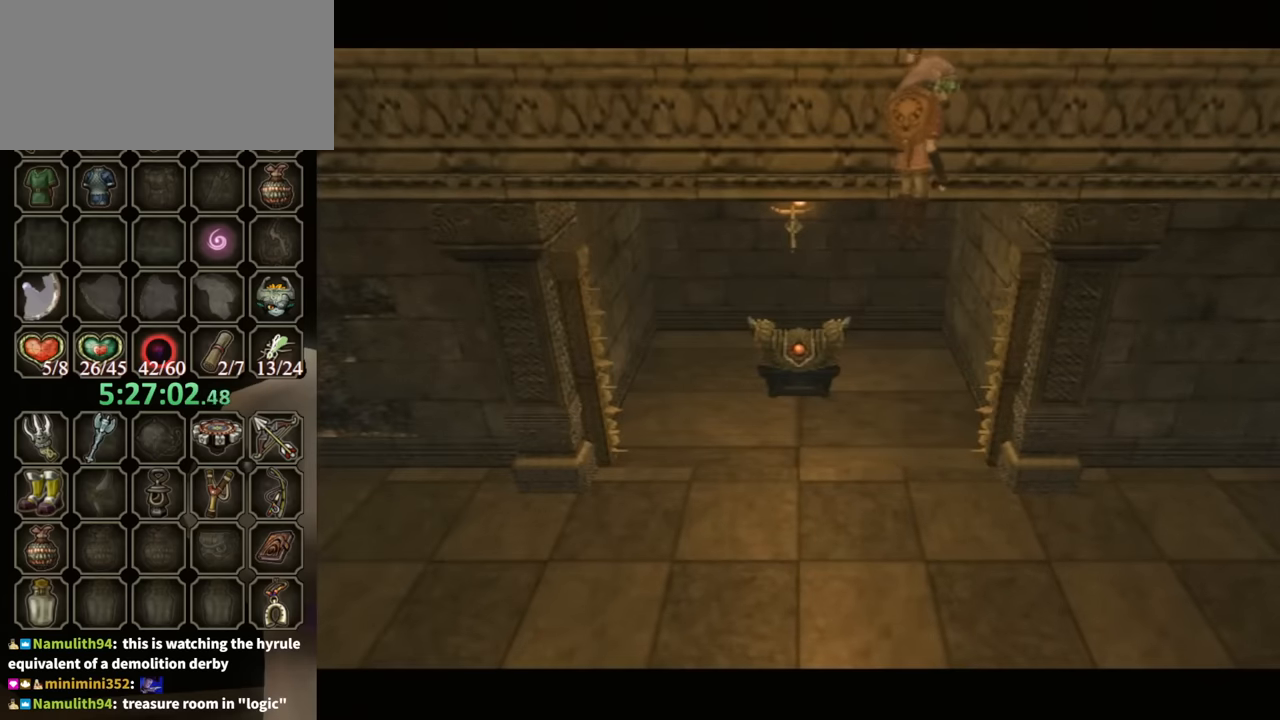
{"buttons": [], "left_stick": "center", "right_stick": "center", "events": [[100, "A", "down"], [134, "A", "up"], [234, "A", "down"], [300, "A", "up"], [400, "A", "down"], [467, "A", "up"]]}
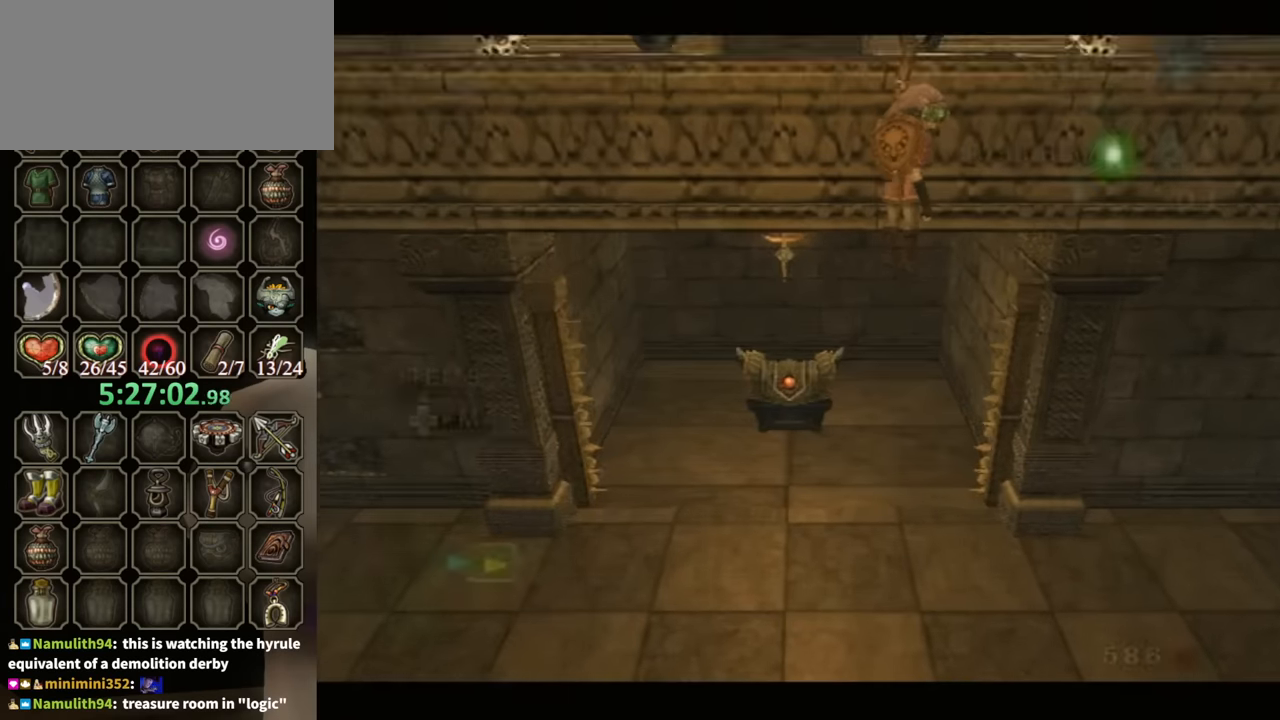
{"buttons": ["L1"], "left_stick": "center", "right_stick": "center", "events": [[34, "A", "down"], [134, "A", "up"], [200, "A", "down"], [267, "A", "up"], [400, "L1", "down"]]}
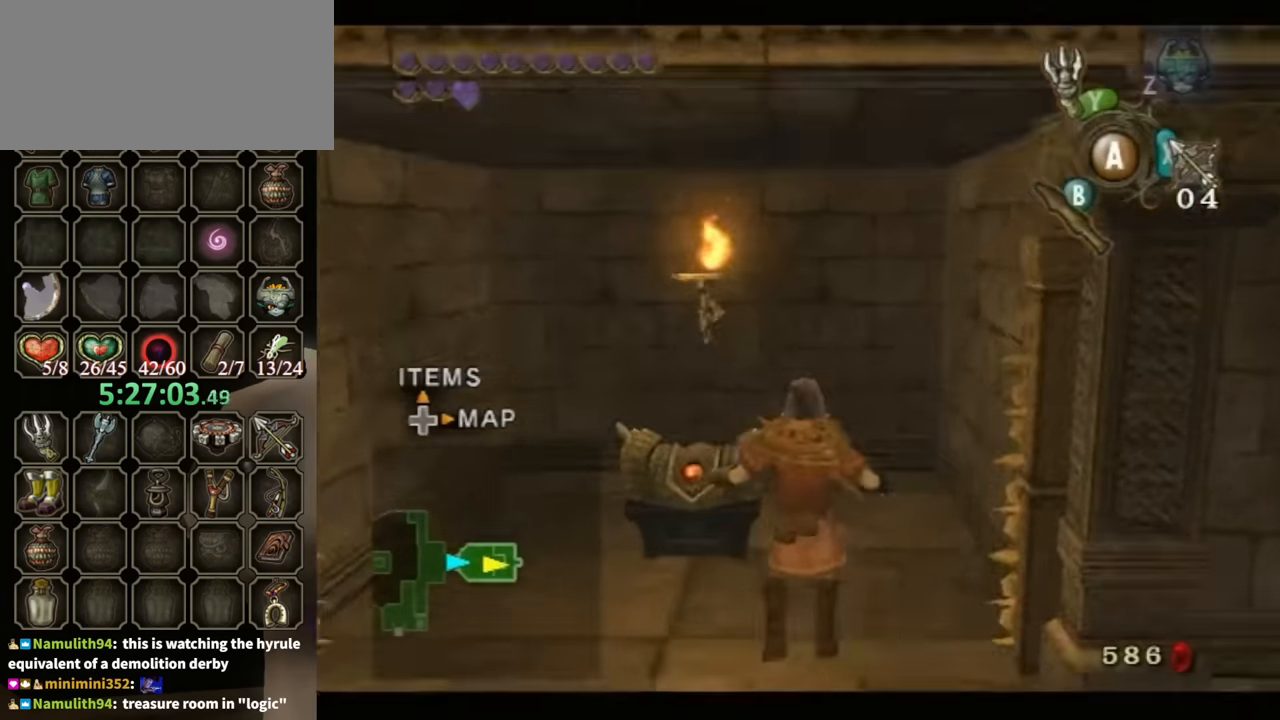
{"buttons": [], "left_stick": "up", "right_stick": "center", "events": [[167, "left_stick", "up-left"], [367, "L1", "up"], [367, "left_stick", "up"]]}
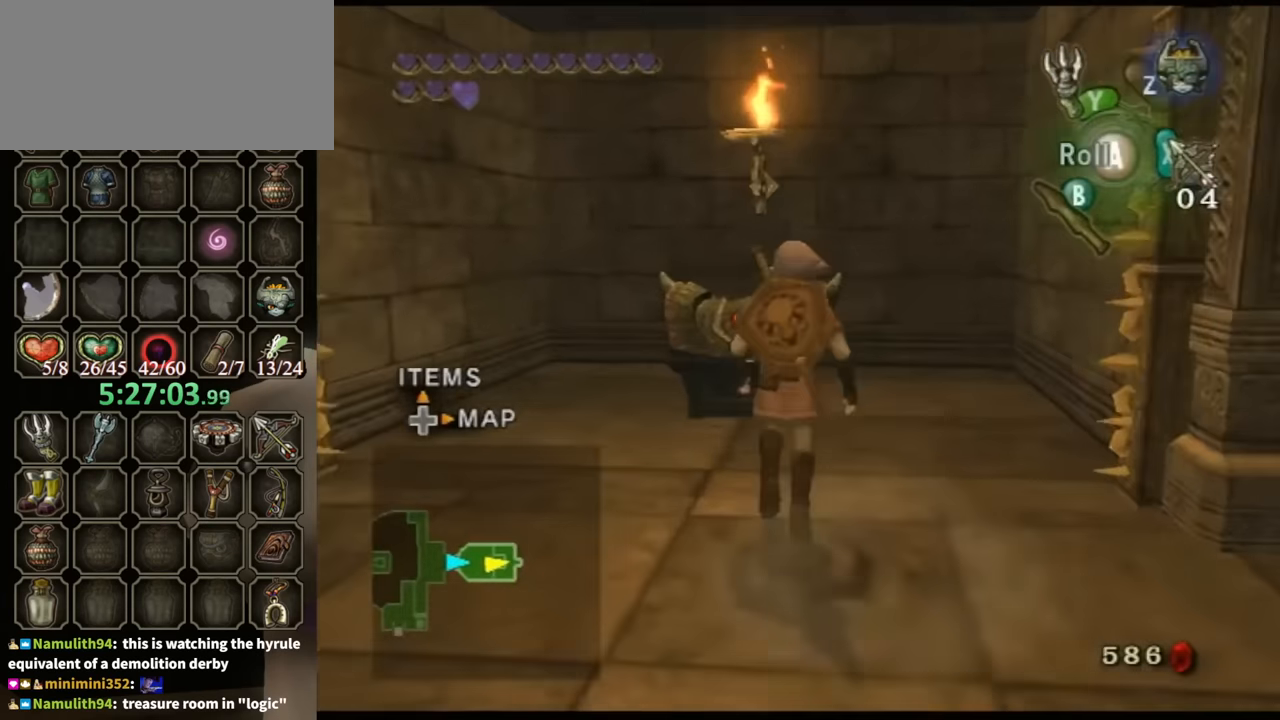
{"buttons": [], "left_stick": "center", "right_stick": "center", "events": [[300, "left_stick", "center"], [367, "A", "down"], [400, "A", "up"]]}
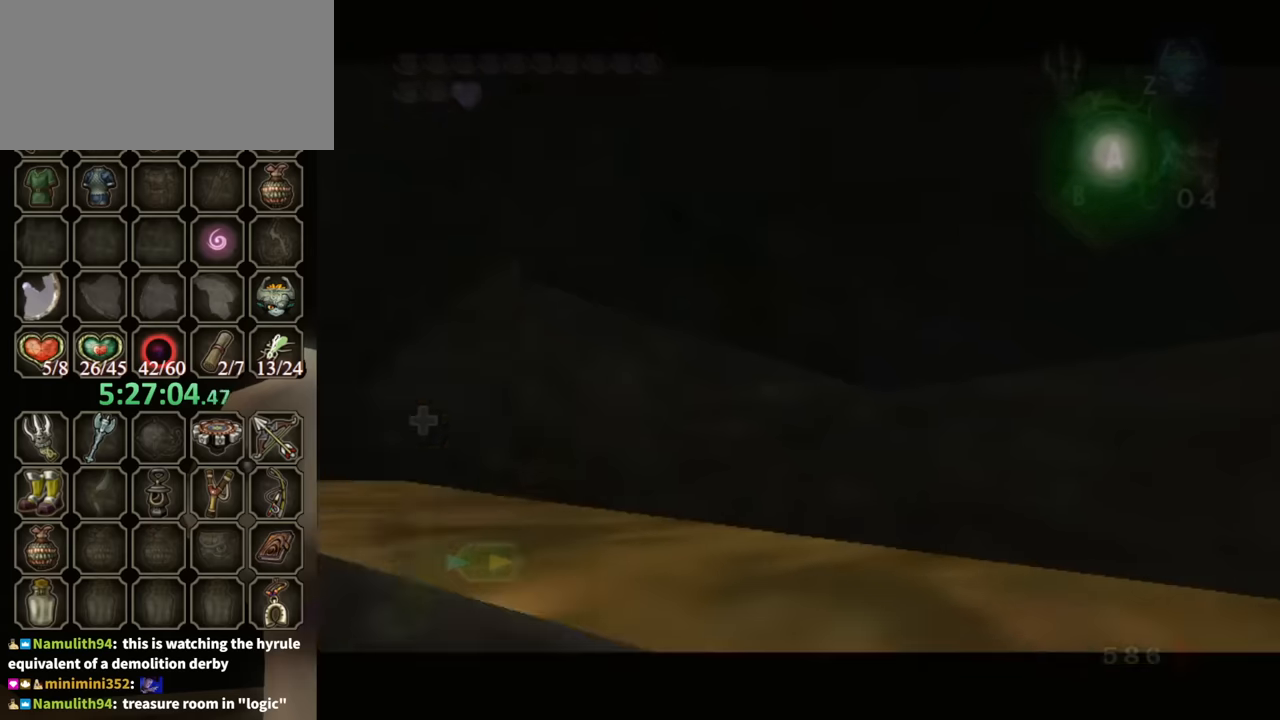
{"buttons": [], "left_stick": "center", "right_stick": "center", "events": []}
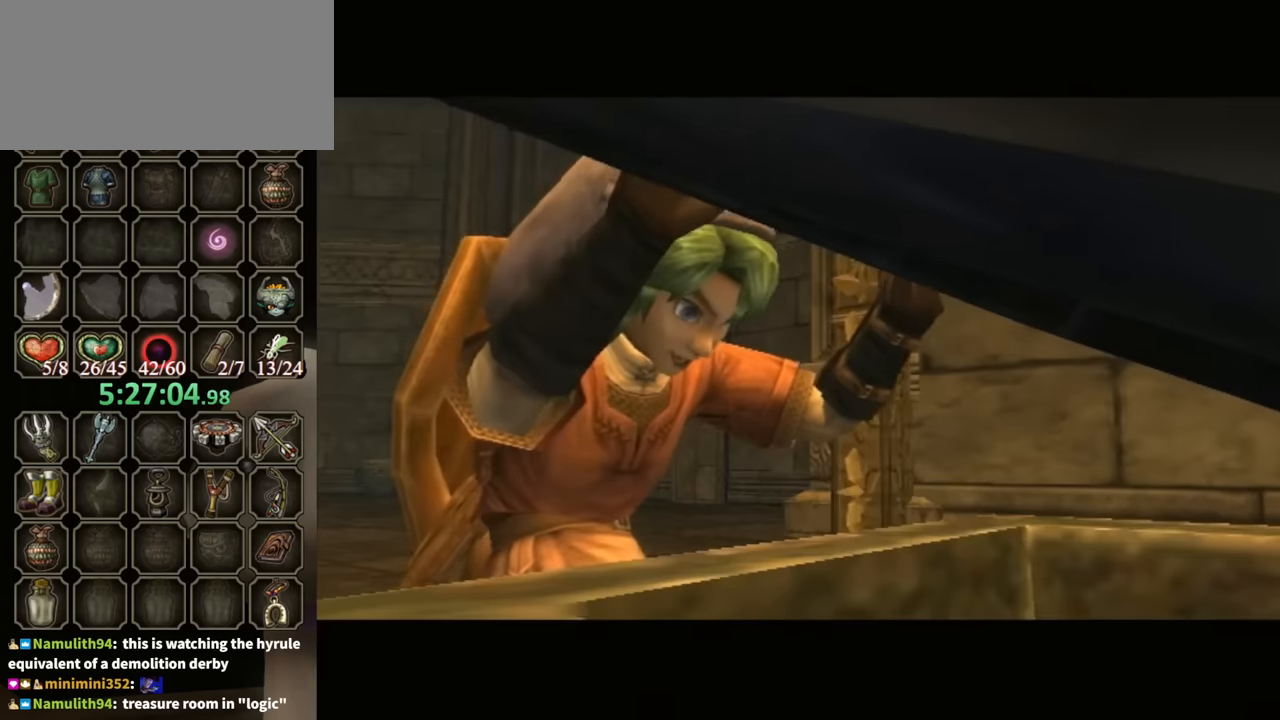
{"buttons": [], "left_stick": "center", "right_stick": "center", "events": []}
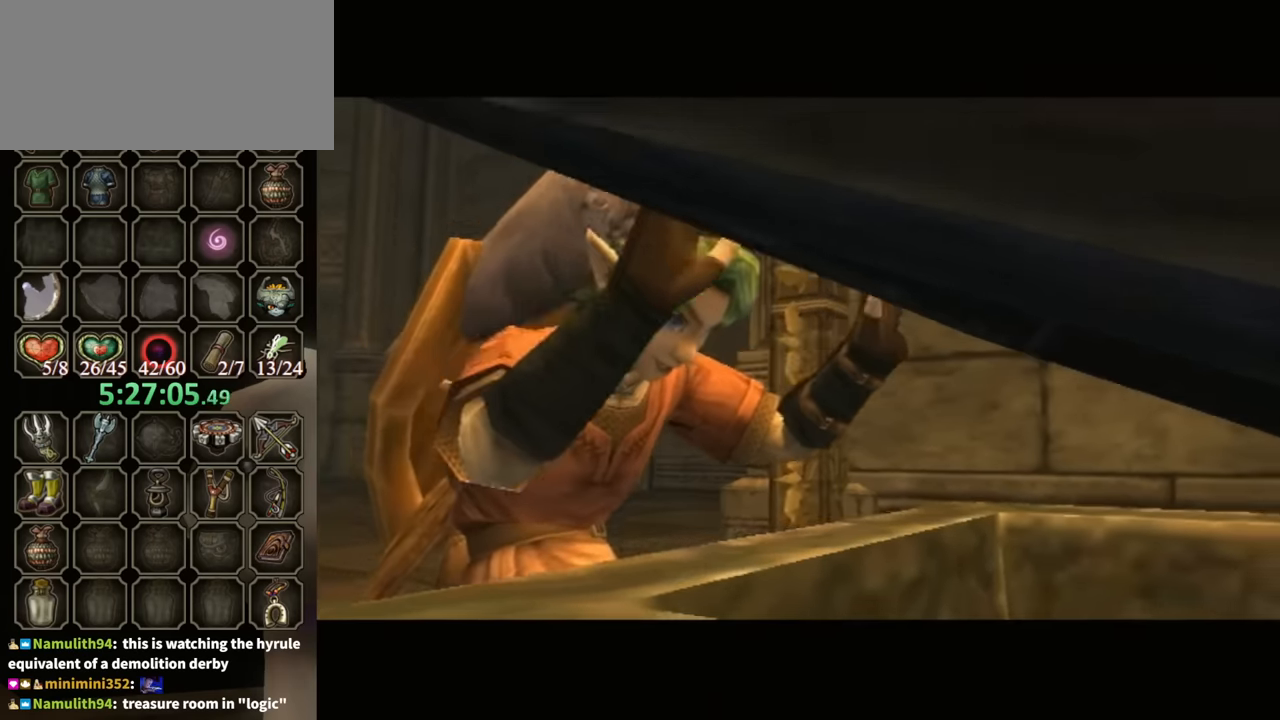
{"buttons": [], "left_stick": "center", "right_stick": "center", "events": []}
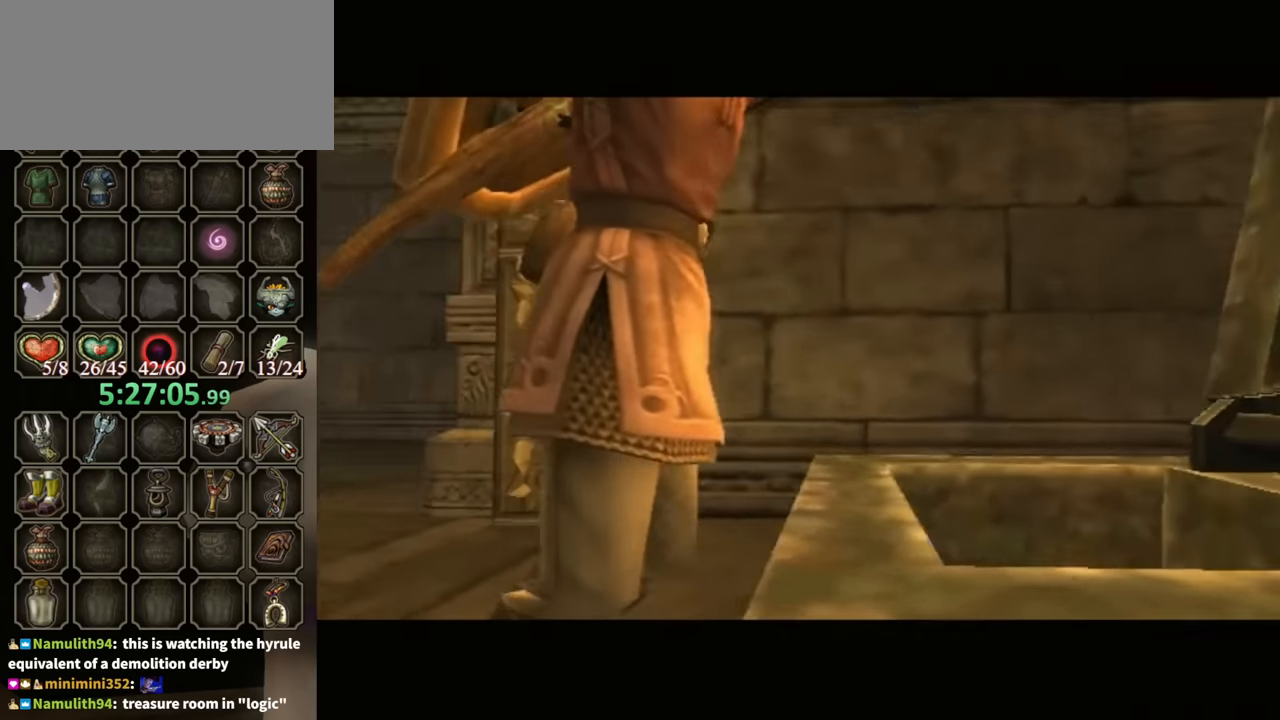
{"buttons": [], "left_stick": "center", "right_stick": "center", "events": []}
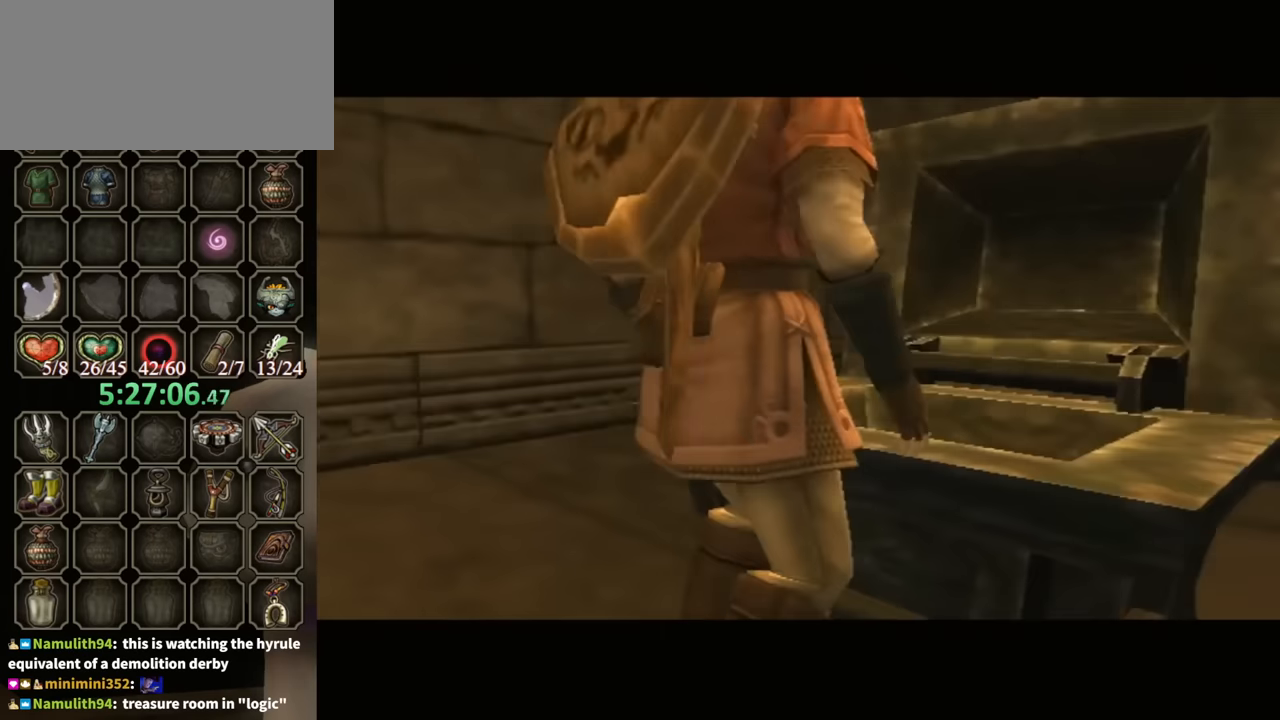
{"buttons": [], "left_stick": "center", "right_stick": "center", "events": []}
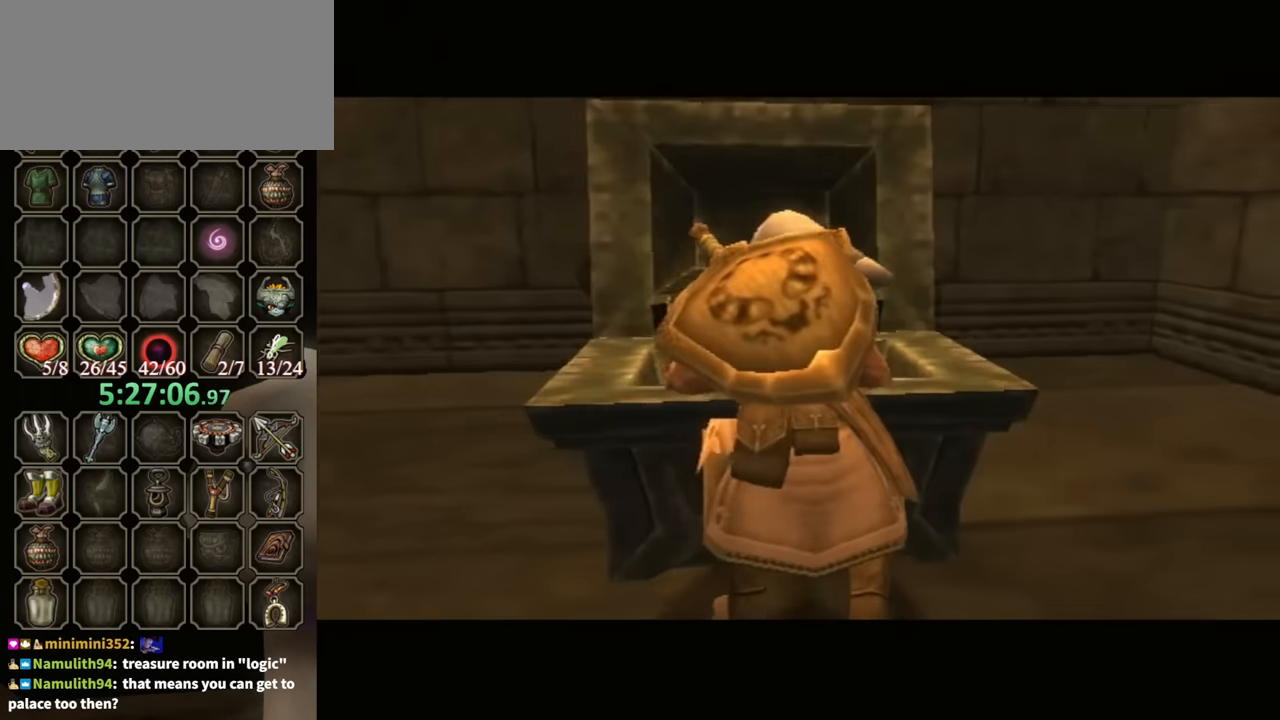
{"buttons": [], "left_stick": "center", "right_stick": "center", "events": []}
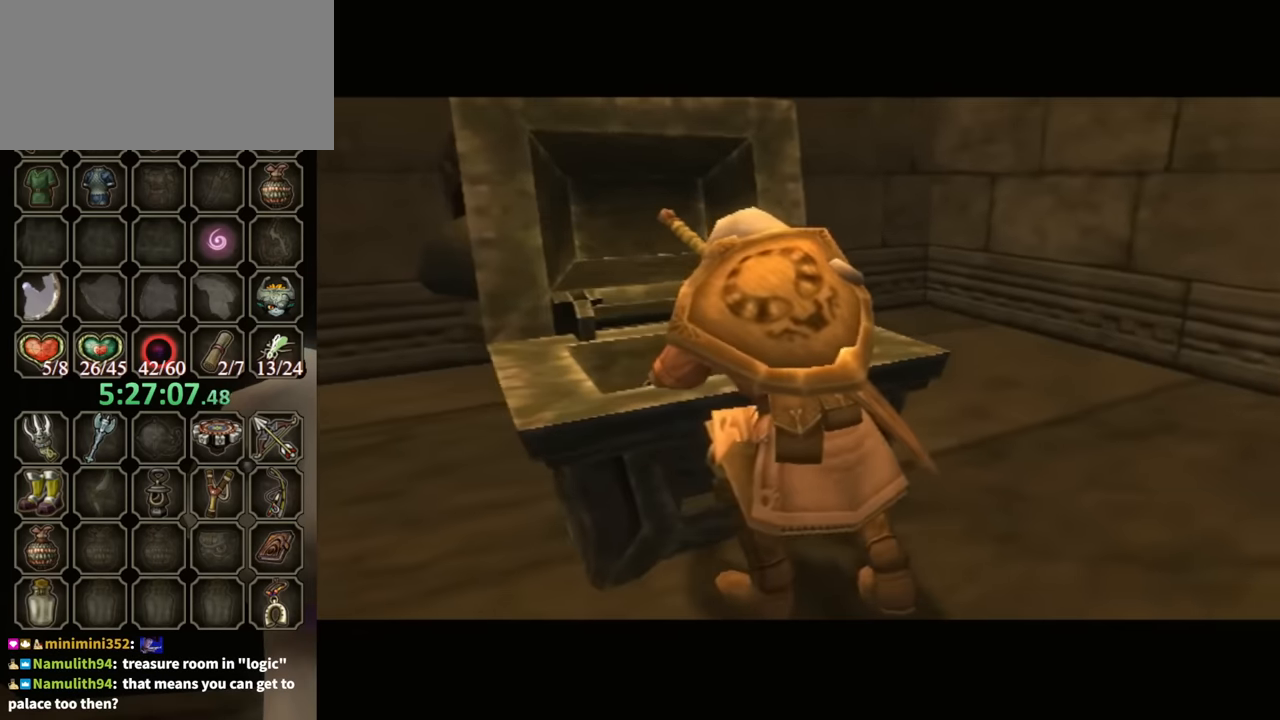
{"buttons": [], "left_stick": "center", "right_stick": "center", "events": []}
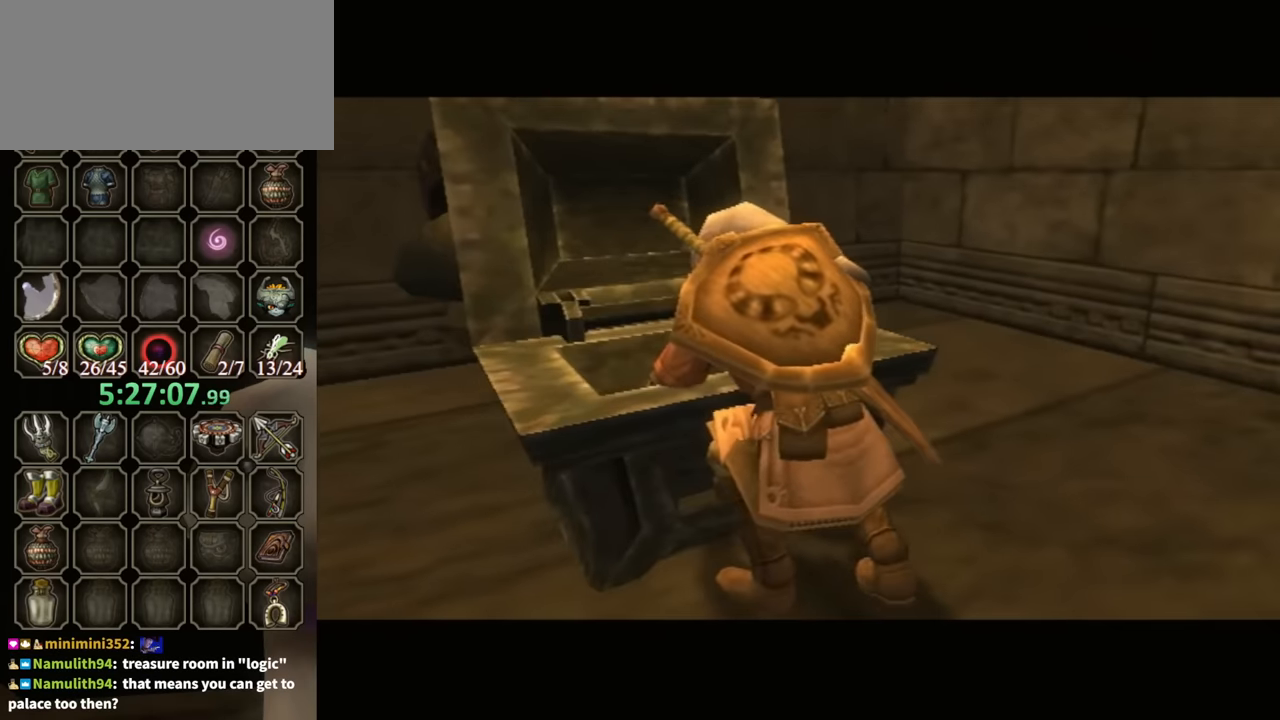
{"buttons": [], "left_stick": "center", "right_stick": "center", "events": []}
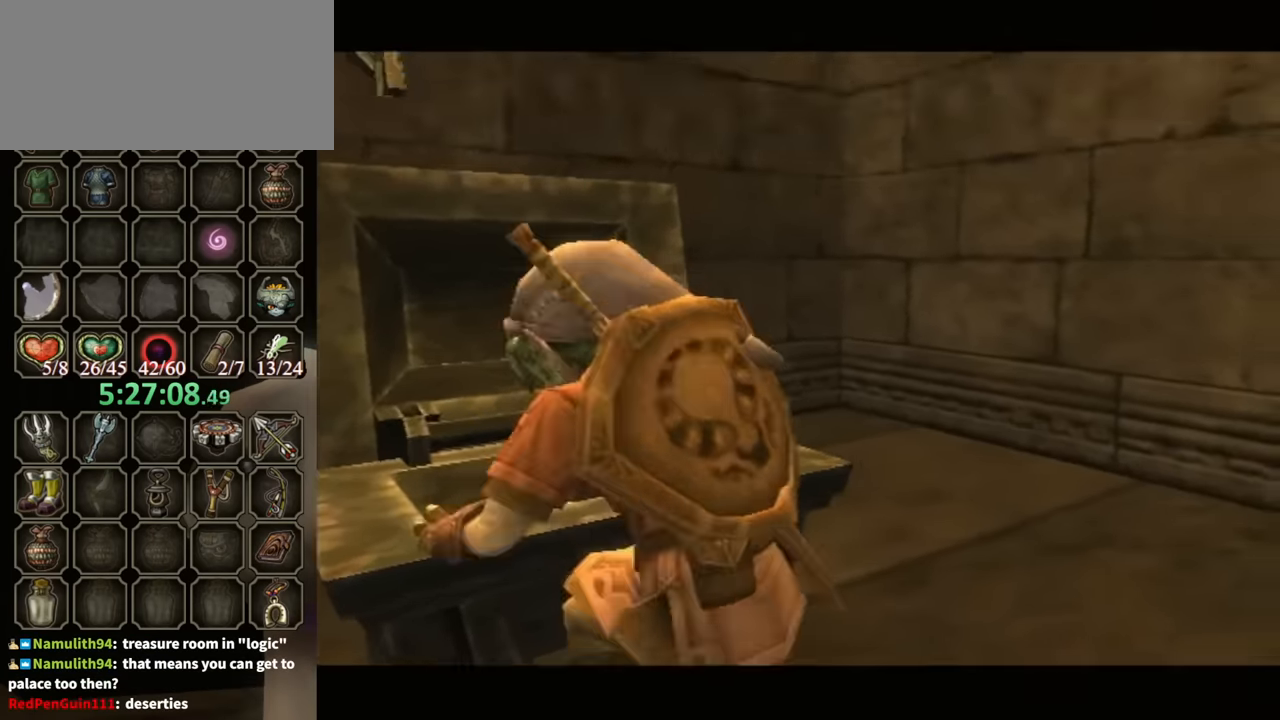
{"buttons": ["B"], "left_stick": "center", "right_stick": "center", "events": [[400, "B", "down"]]}
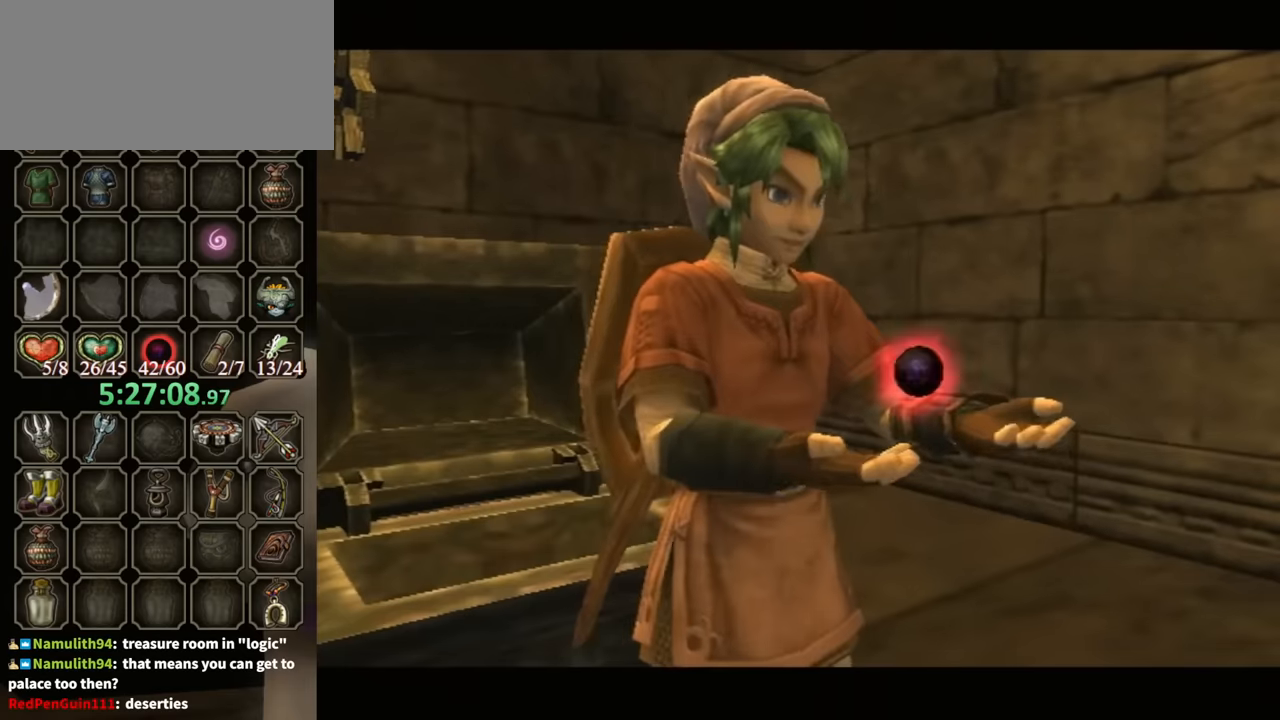
{"buttons": ["B"], "left_stick": "center", "right_stick": "center", "events": []}
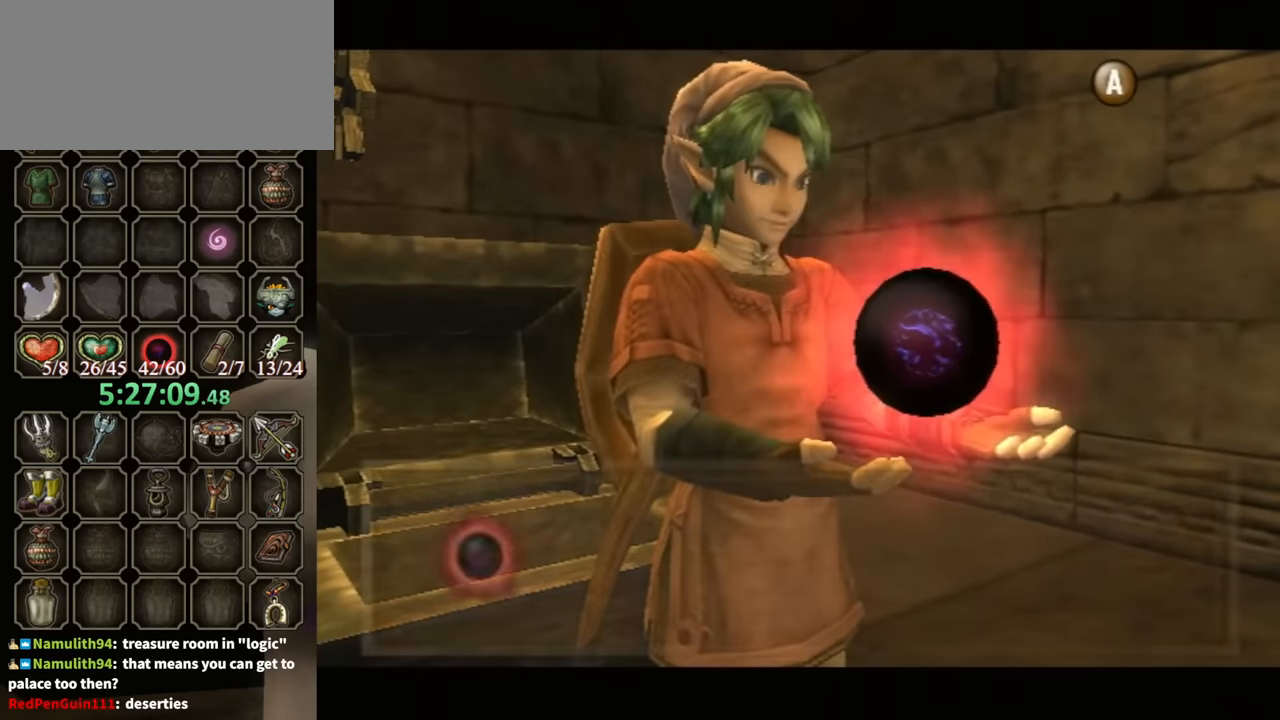
{"buttons": ["B"], "left_stick": "center", "right_stick": "center", "events": []}
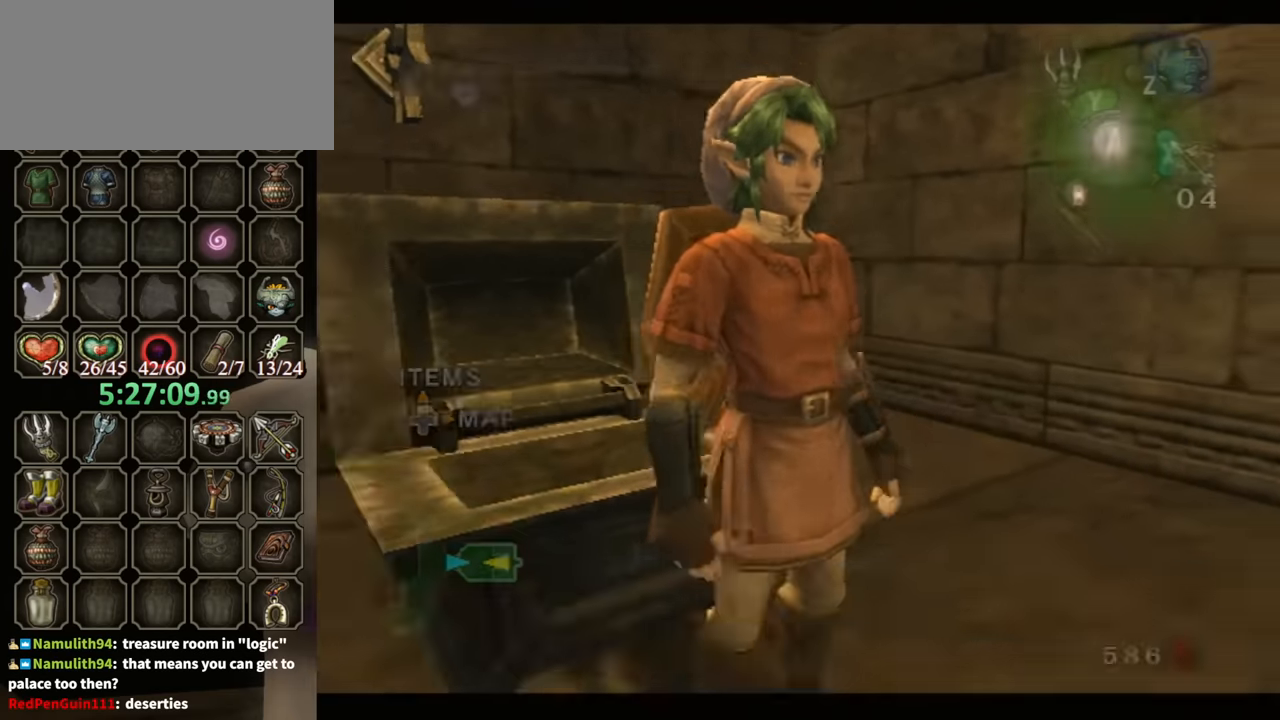
{"buttons": [], "left_stick": "up", "right_stick": "center", "events": [[33, "B", "up"], [66, "L1", "down"], [233, "A", "down"], [300, "A", "up"], [466, "left_stick", "up"], [500, "L1", "up"]]}
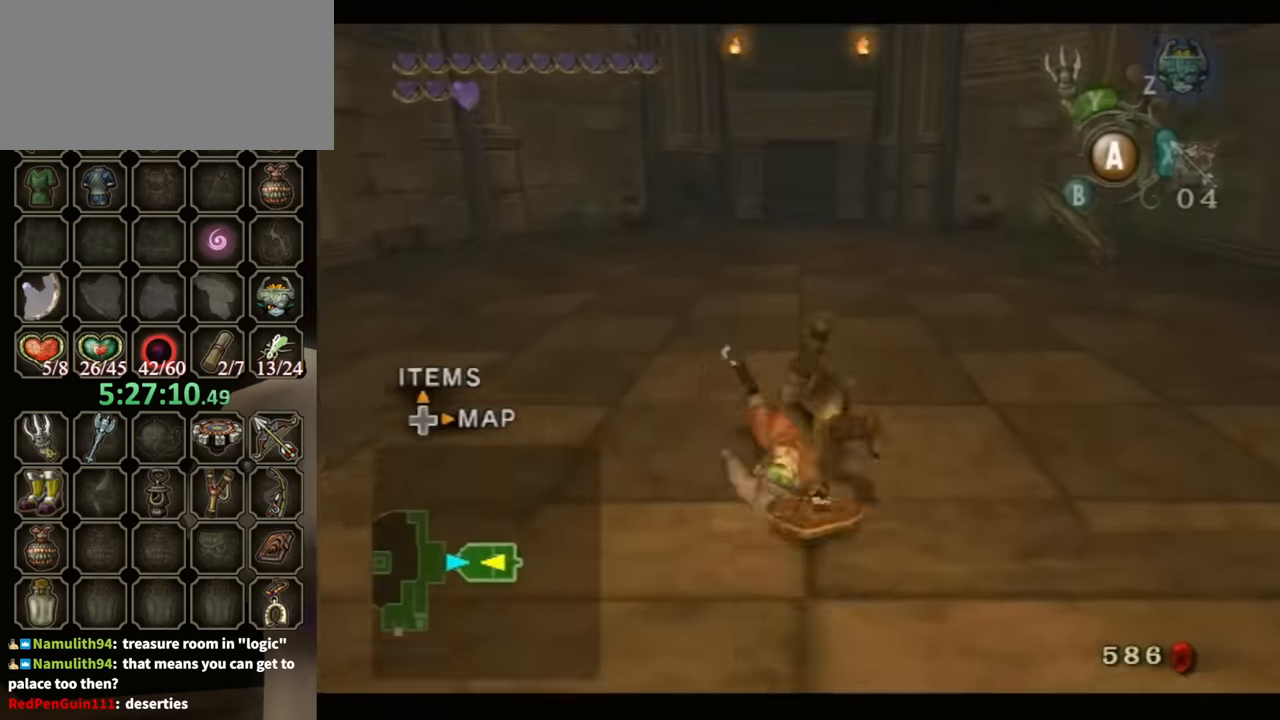
{"buttons": [], "left_stick": "up", "right_stick": "center", "events": []}
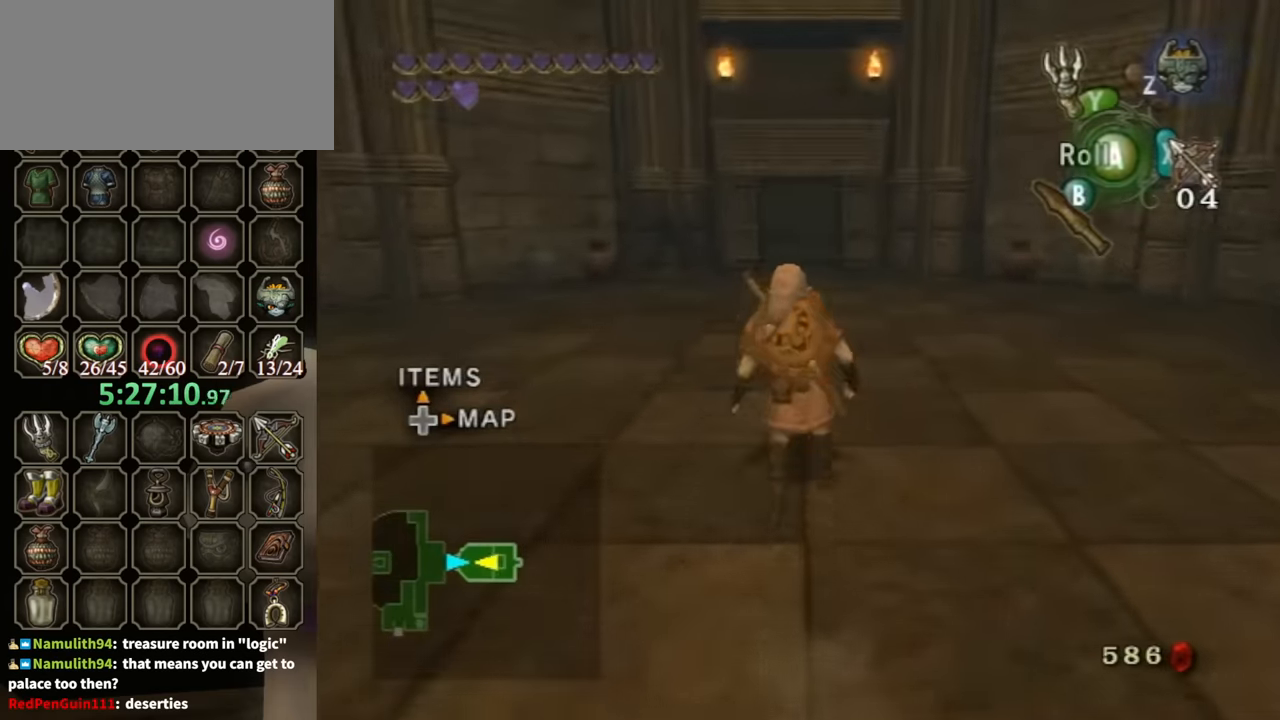
{"buttons": [], "left_stick": "up", "right_stick": "center", "events": [[333, "A", "down"], [400, "A", "up"]]}
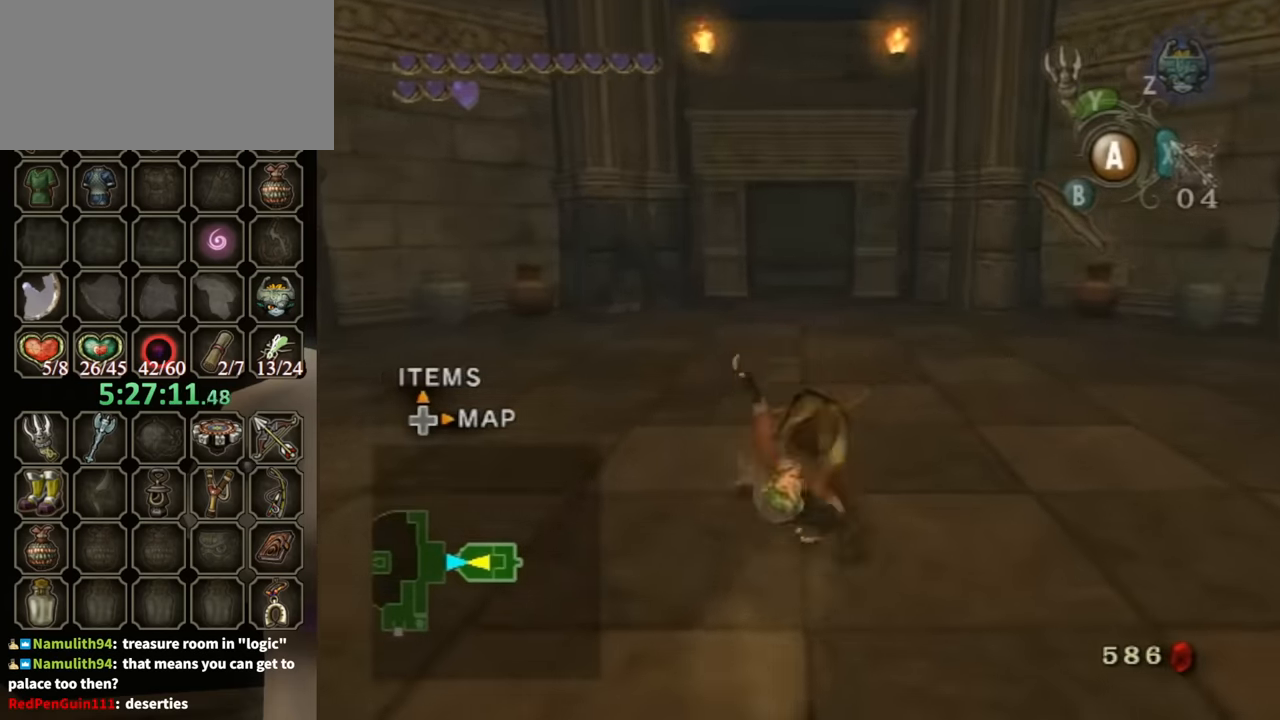
{"buttons": [], "left_stick": "up", "right_stick": "center", "events": []}
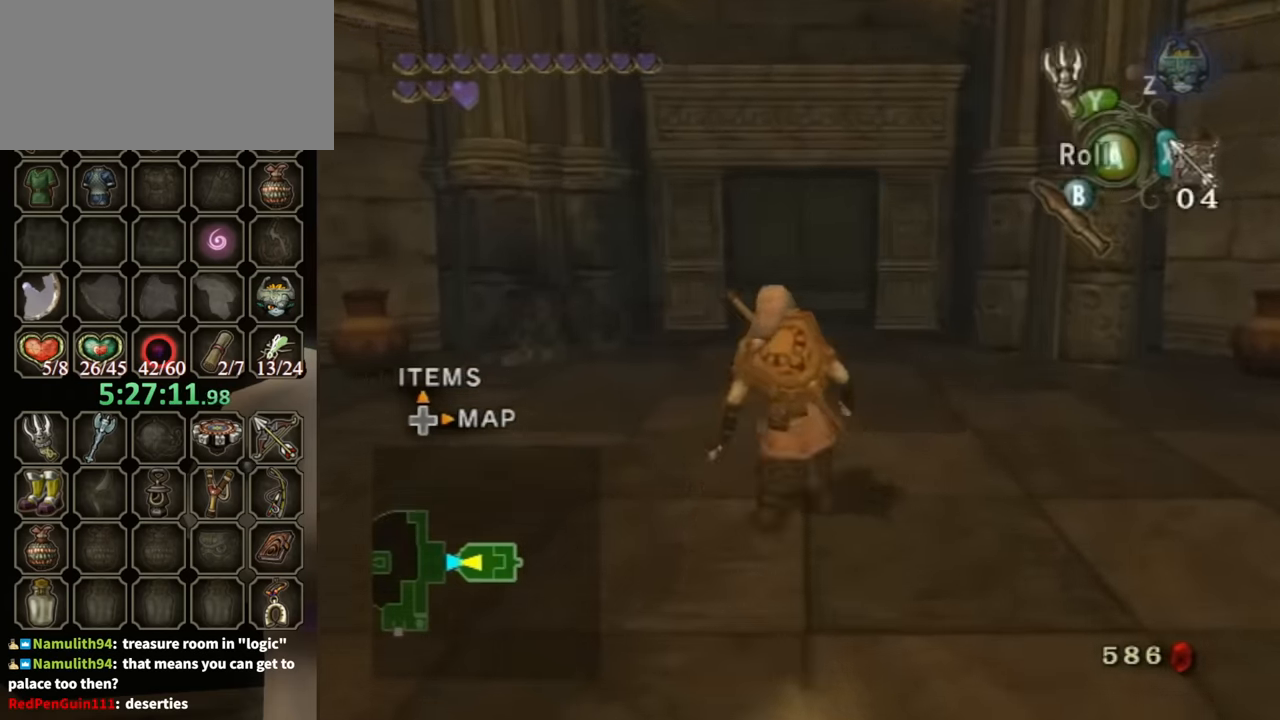
{"buttons": ["Y", "R1"], "left_stick": "up", "right_stick": "center", "events": [[133, "R1", "down"], [200, "Y", "down"]]}